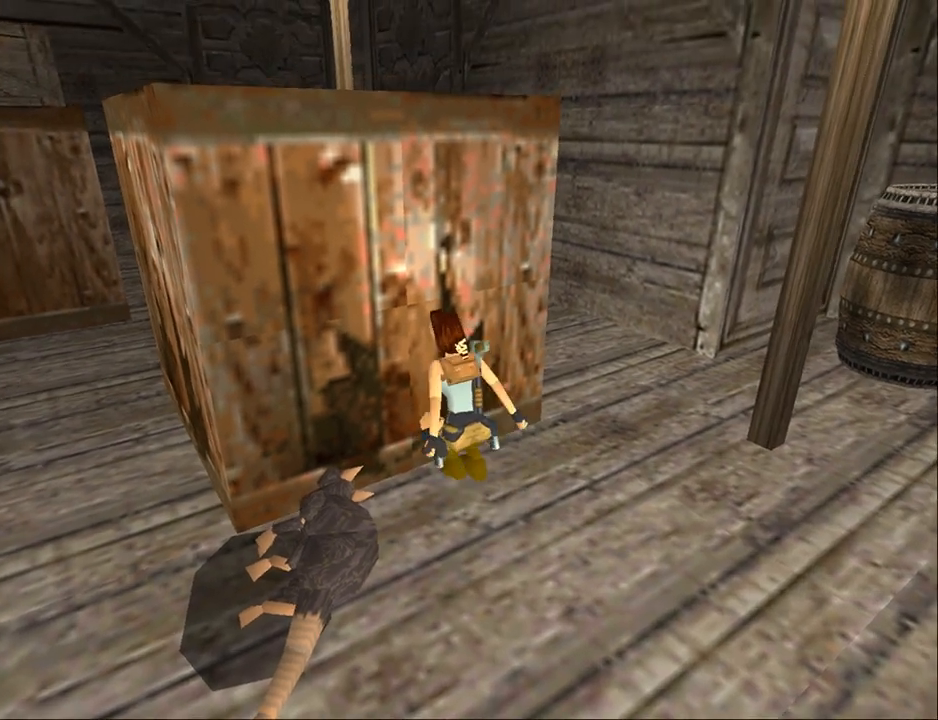
Gameplay with a controller (PlayStation layout); each line is a JSON object with the inputs held at the frame after it. "events" lists button and stick changes between this image and that frame as [ms after this image, input, new state], when the widget could be followed in between. Not read: L1 left_stick right_stick.
{"buttons": ["DPAD_LEFT"], "events": [[200, "DPAD_LEFT", "down"]]}
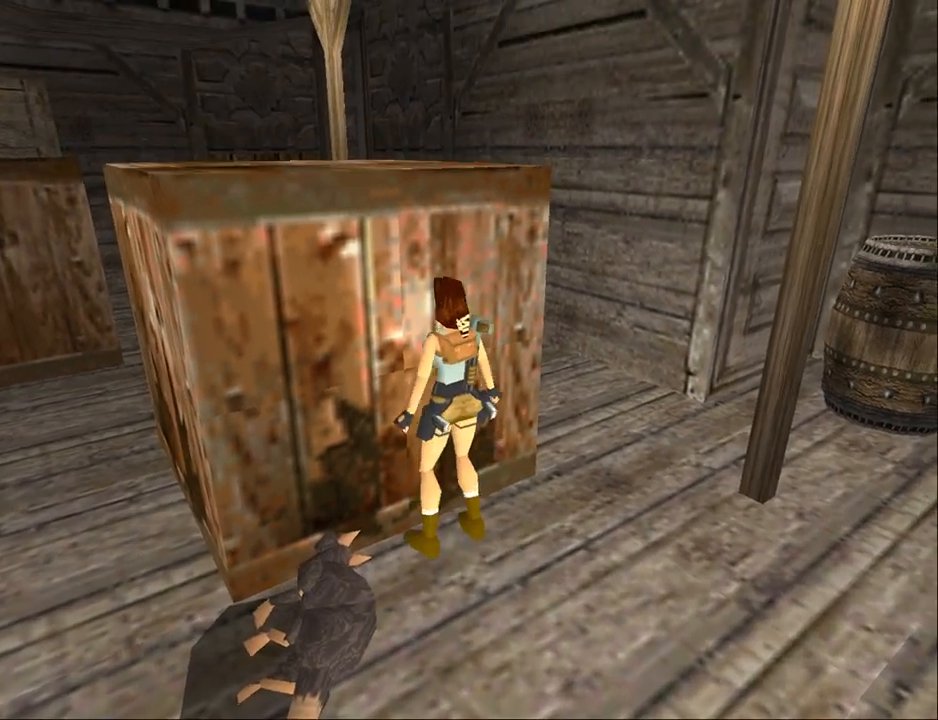
{"buttons": ["DPAD_LEFT"], "events": []}
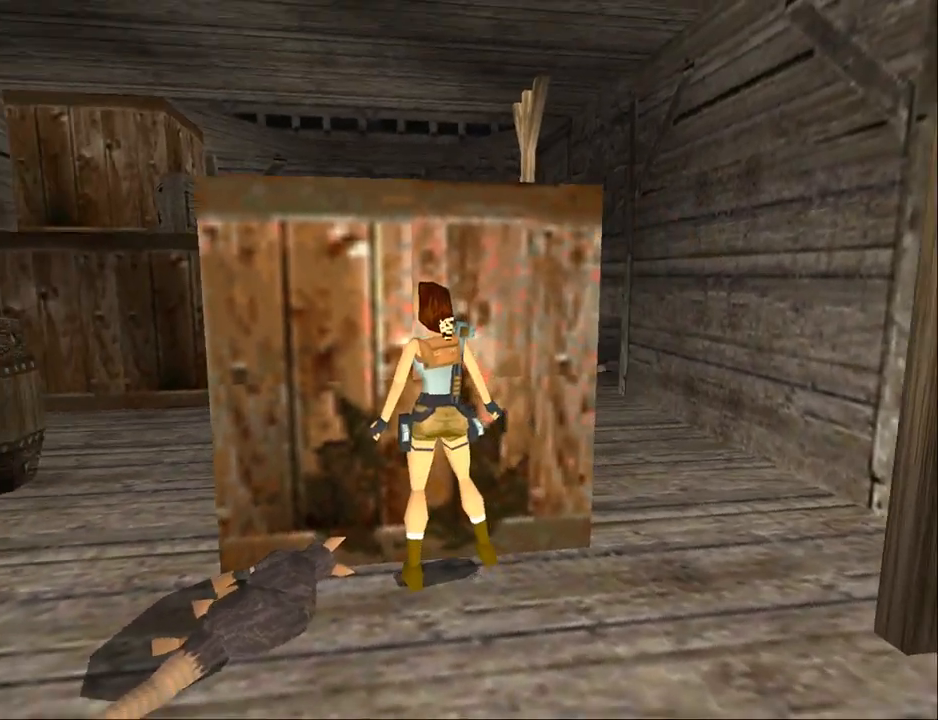
{"buttons": ["DPAD_LEFT"], "events": []}
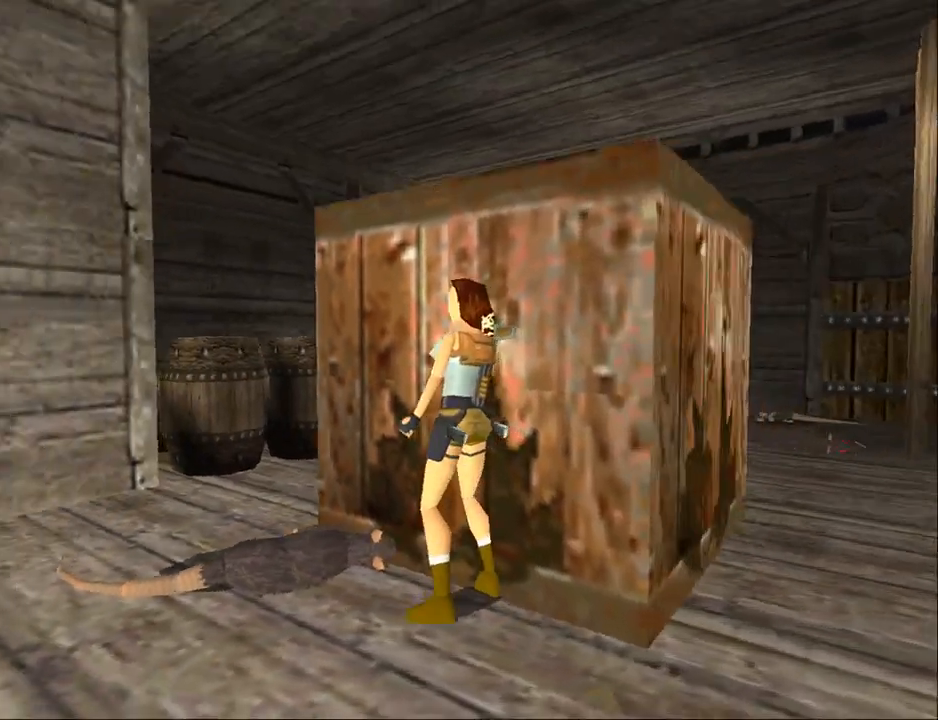
{"buttons": ["DPAD_DOWN"], "events": [[67, "DPAD_LEFT", "up"], [133, "DPAD_DOWN", "down"]]}
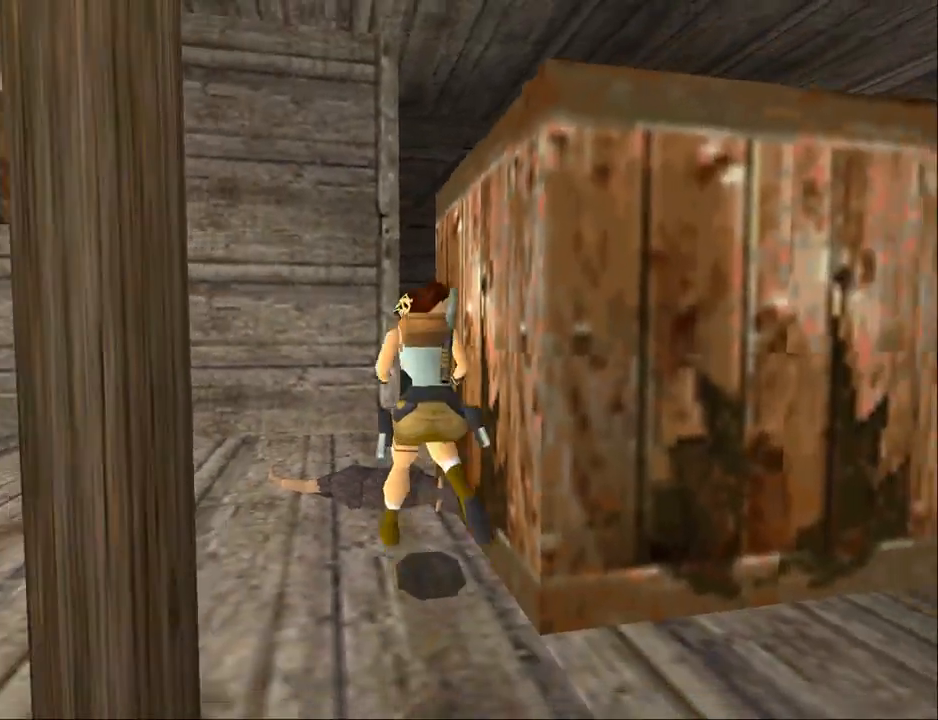
{"buttons": ["DPAD_RIGHT"], "events": [[67, "DPAD_LEFT", "down"], [367, "DPAD_DOWN", "up"], [367, "DPAD_LEFT", "up"], [500, "DPAD_RIGHT", "down"]]}
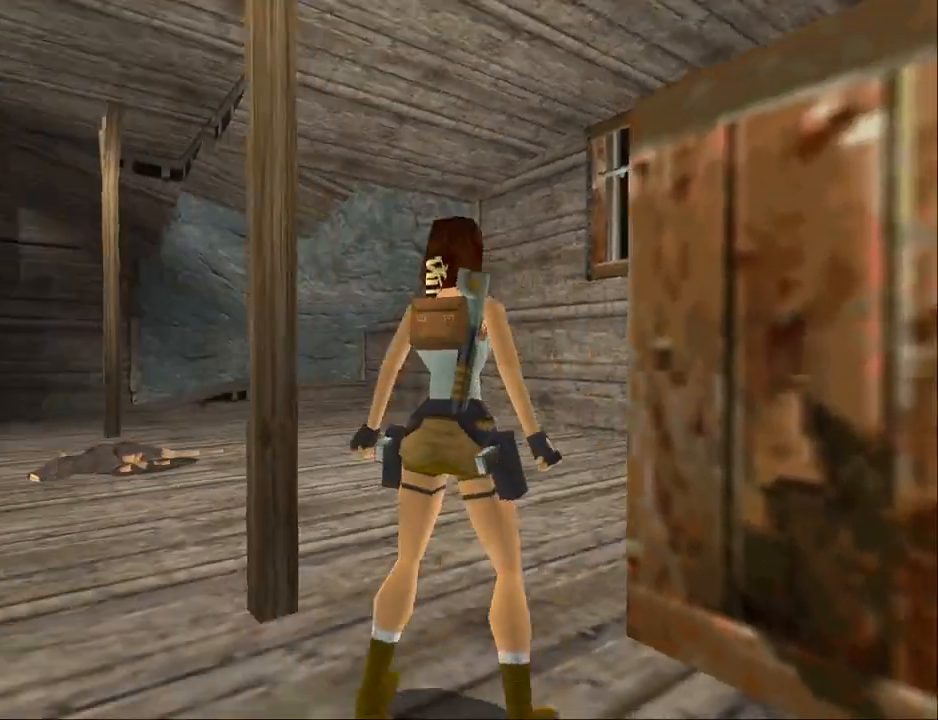
{"buttons": ["DPAD_RIGHT"], "events": []}
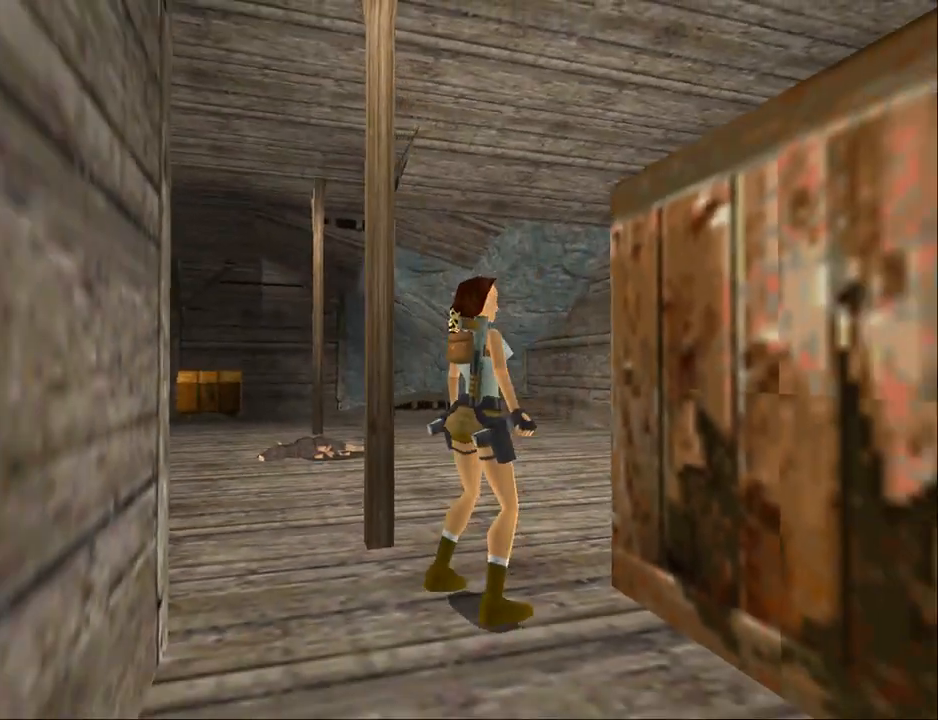
{"buttons": ["DPAD_RIGHT"], "events": []}
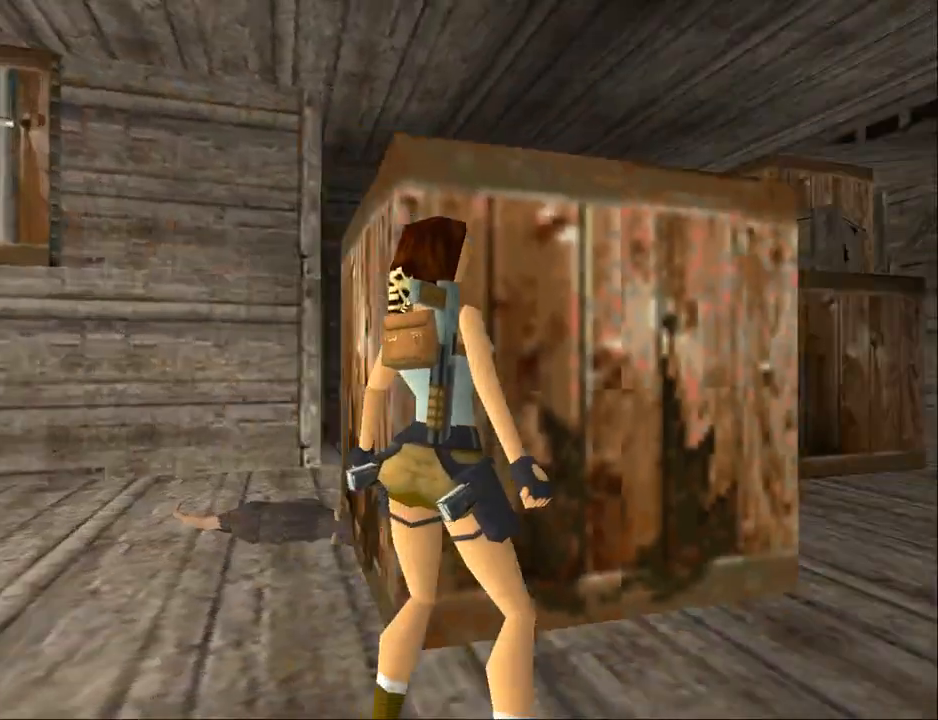
{"buttons": ["DPAD_UP", "DPAD_LEFT"], "events": [[233, "DPAD_RIGHT", "up"], [233, "DPAD_UP", "down"], [500, "DPAD_LEFT", "down"]]}
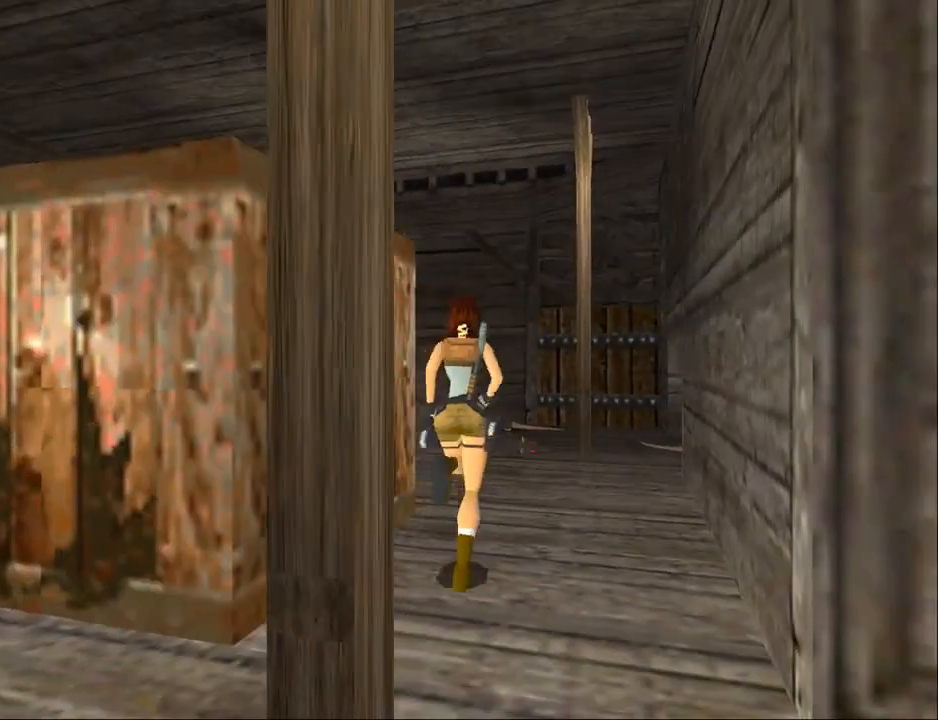
{"buttons": ["DPAD_UP", "DPAD_LEFT"], "events": []}
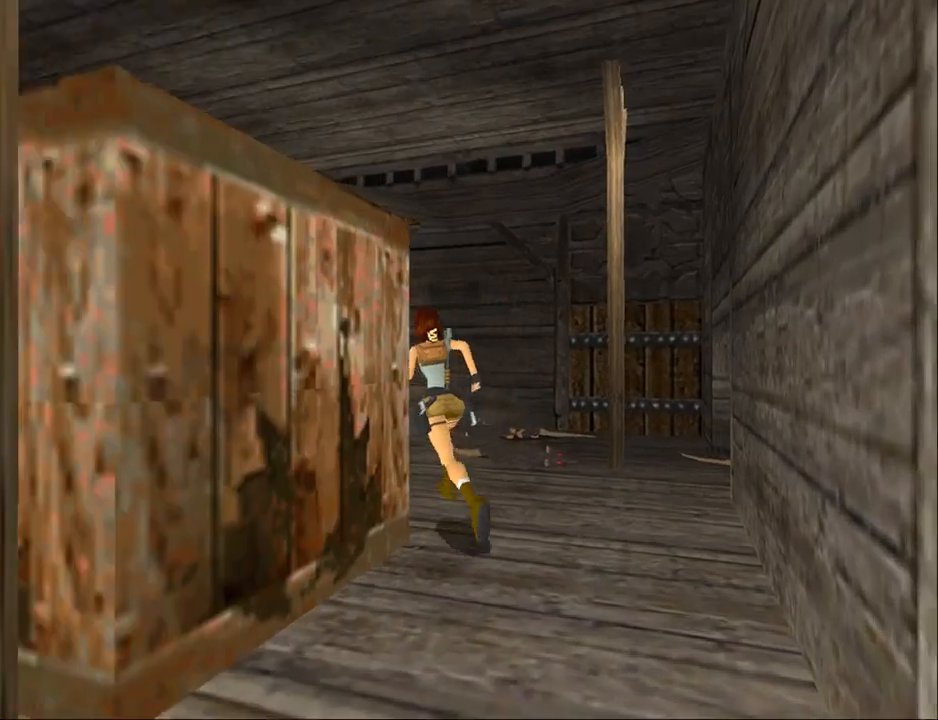
{"buttons": ["DPAD_LEFT"], "events": [[233, "DPAD_UP", "up"]]}
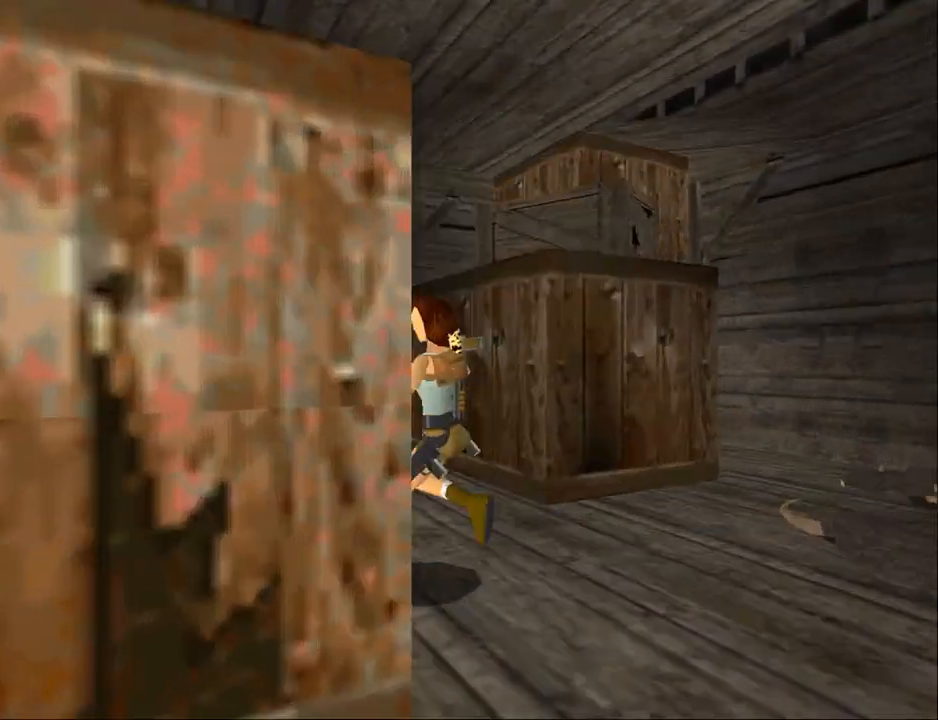
{"buttons": ["DPAD_UP"], "events": [[367, "DPAD_LEFT", "up"], [367, "DPAD_UP", "down"]]}
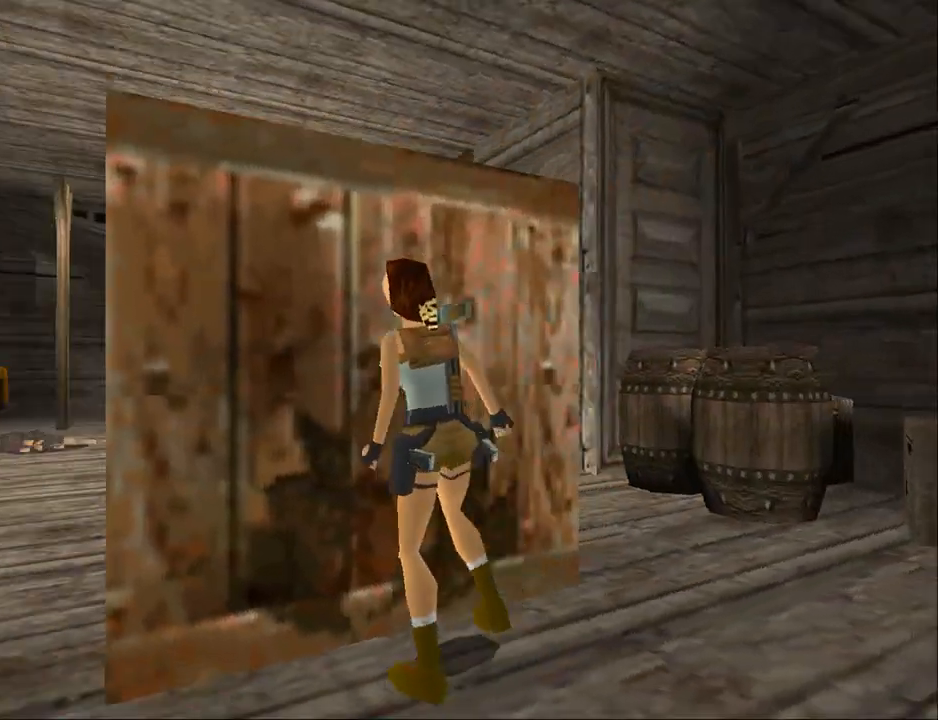
{"buttons": ["CROSS"], "events": [[67, "DPAD_UP", "up"], [233, "CROSS", "down"]]}
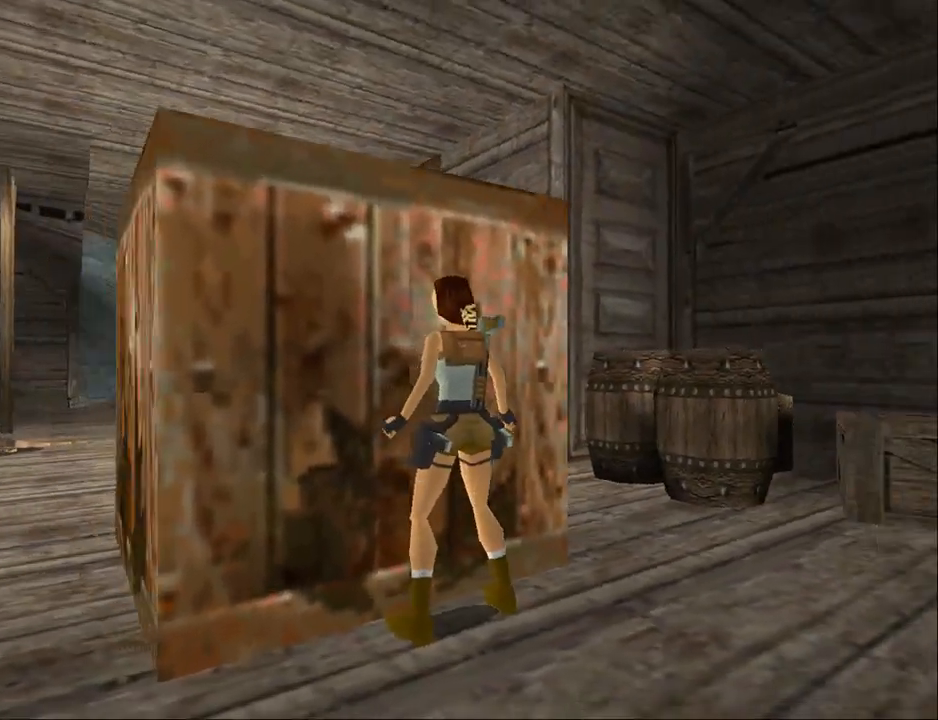
{"buttons": ["CROSS", "DPAD_UP"], "events": [[167, "DPAD_UP", "down"]]}
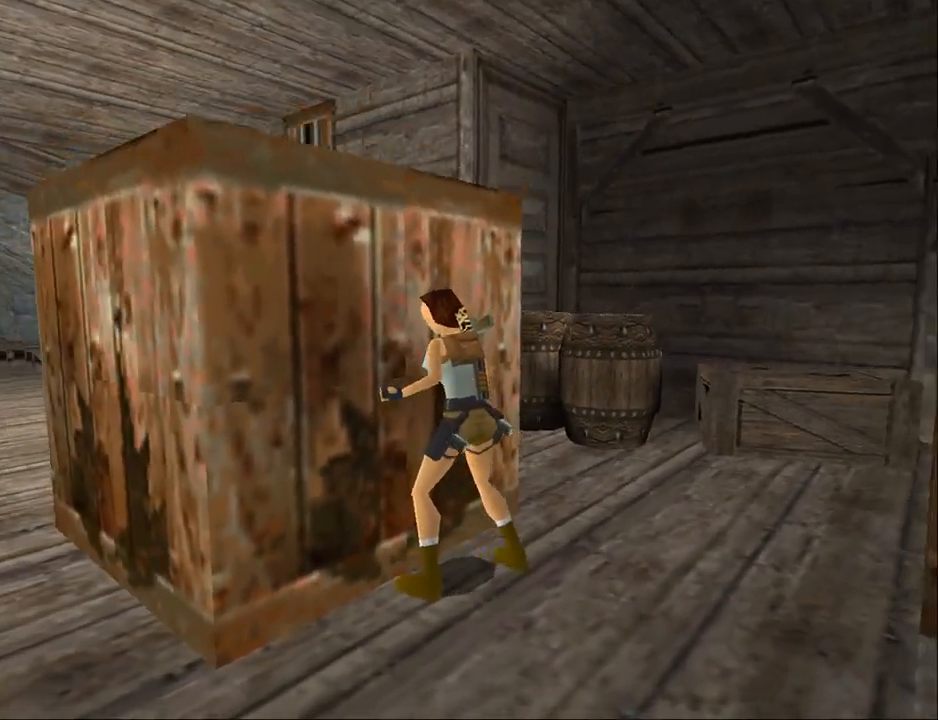
{"buttons": [], "events": [[133, "DPAD_UP", "up"], [233, "CROSS", "up"]]}
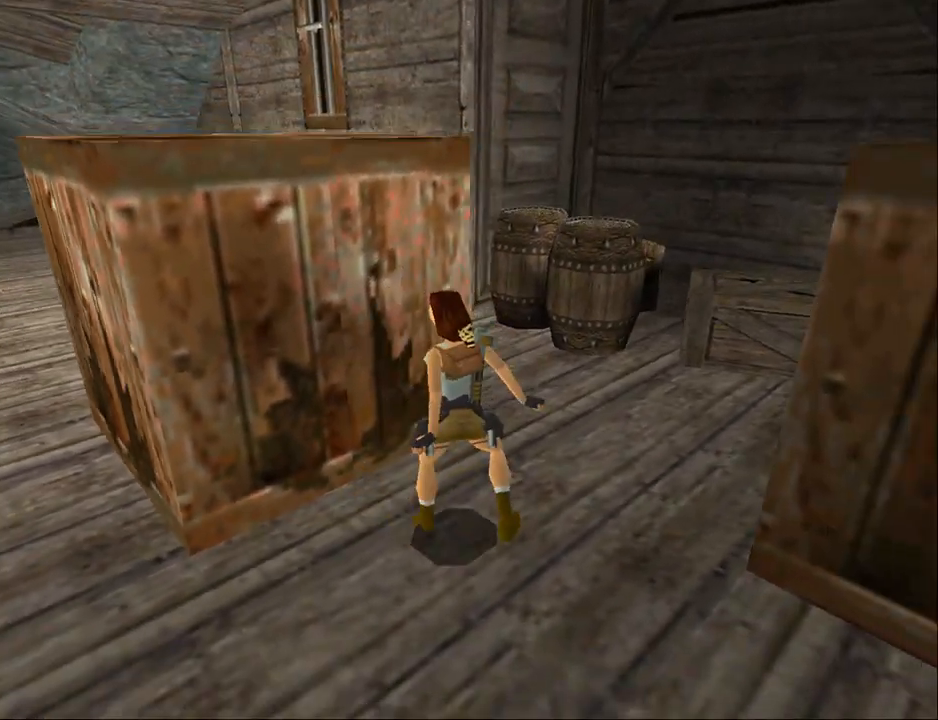
{"buttons": [], "events": []}
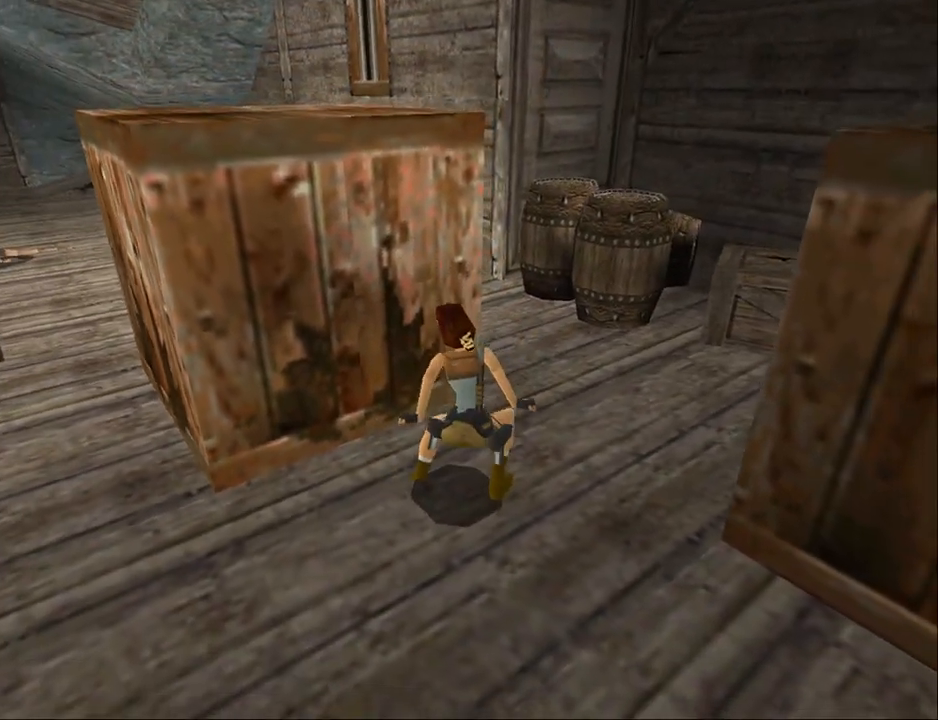
{"buttons": [], "events": []}
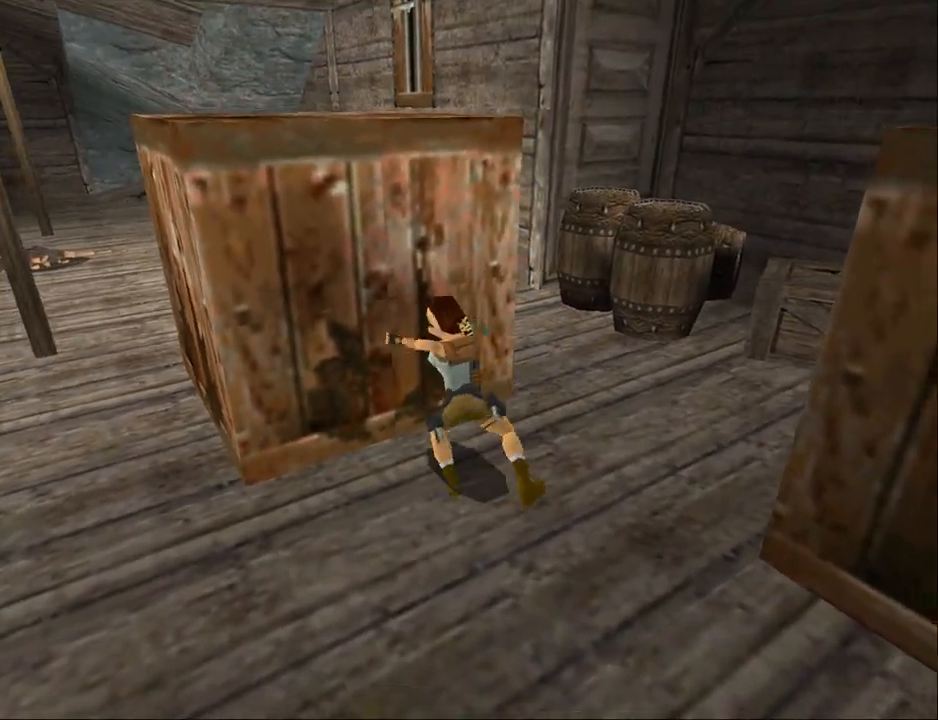
{"buttons": [], "events": []}
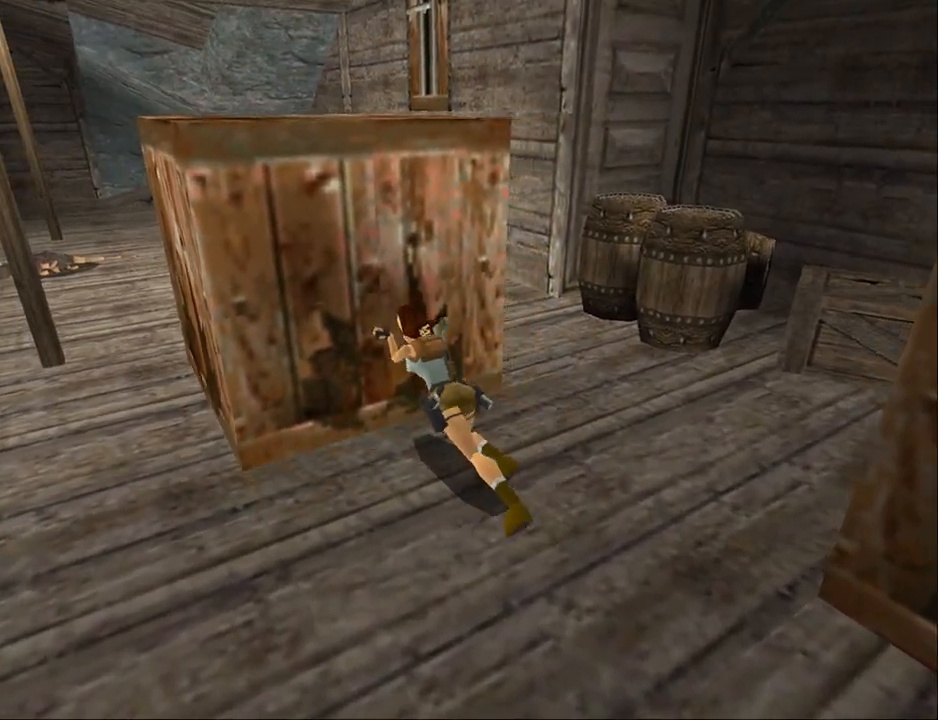
{"buttons": [], "events": []}
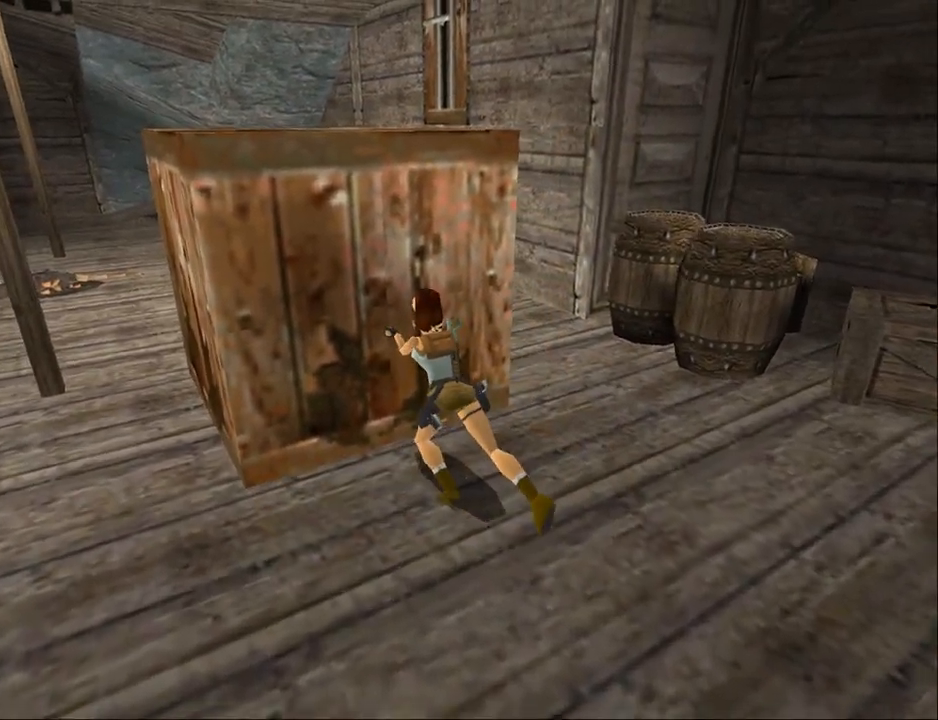
{"buttons": [], "events": []}
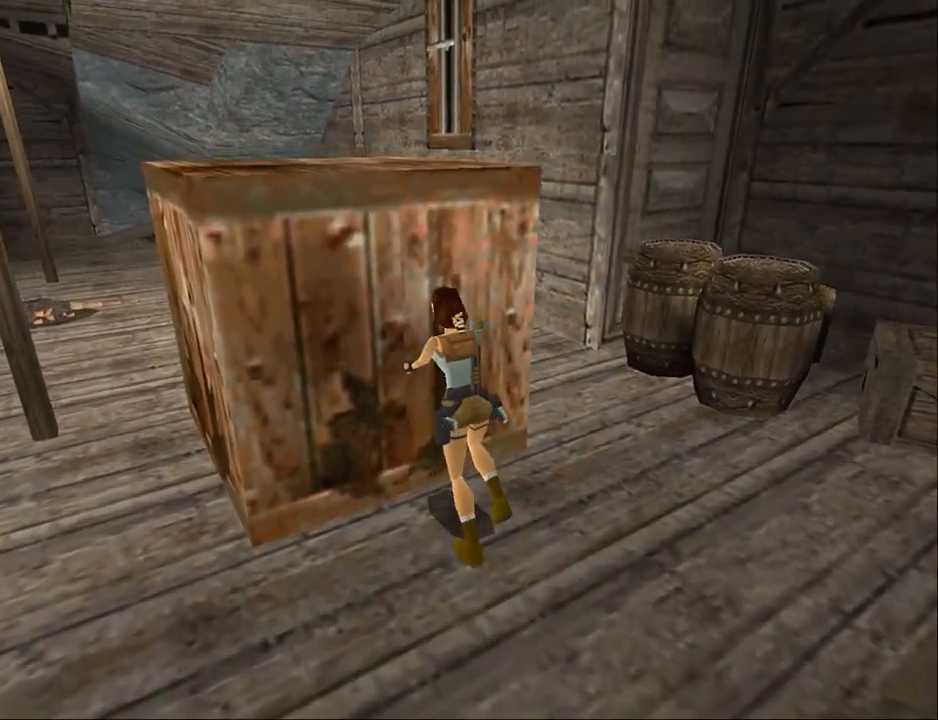
{"buttons": [], "events": []}
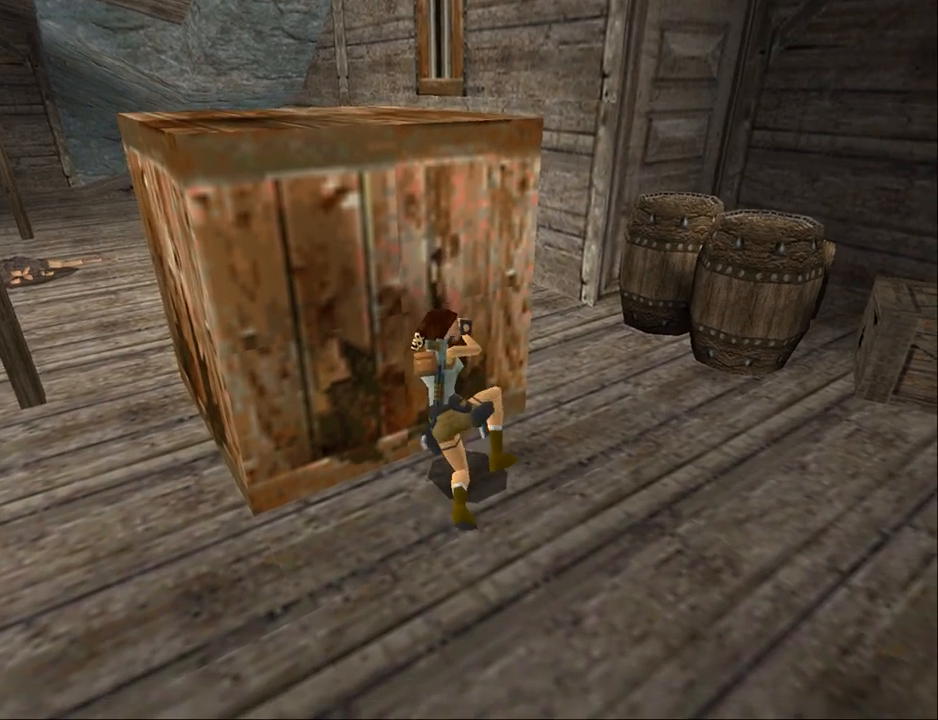
{"buttons": [], "events": []}
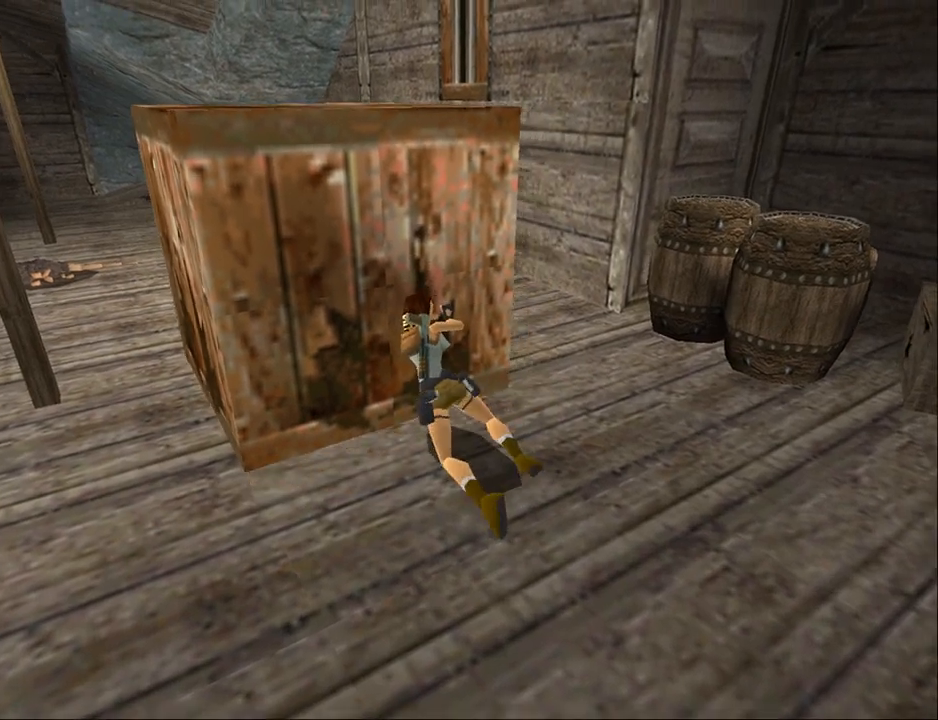
{"buttons": [], "events": []}
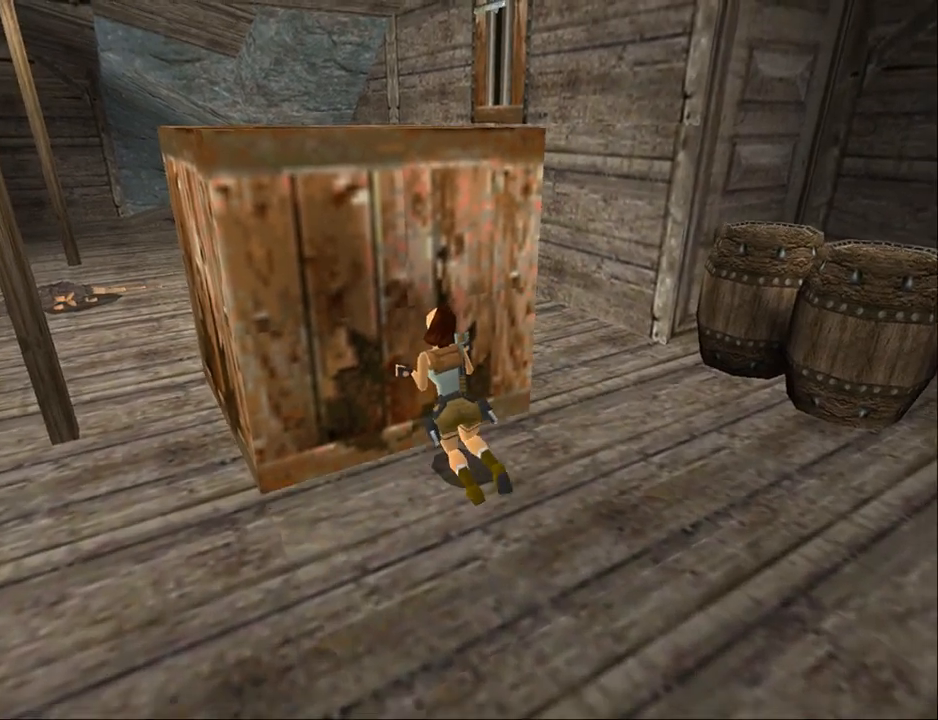
{"buttons": [], "events": []}
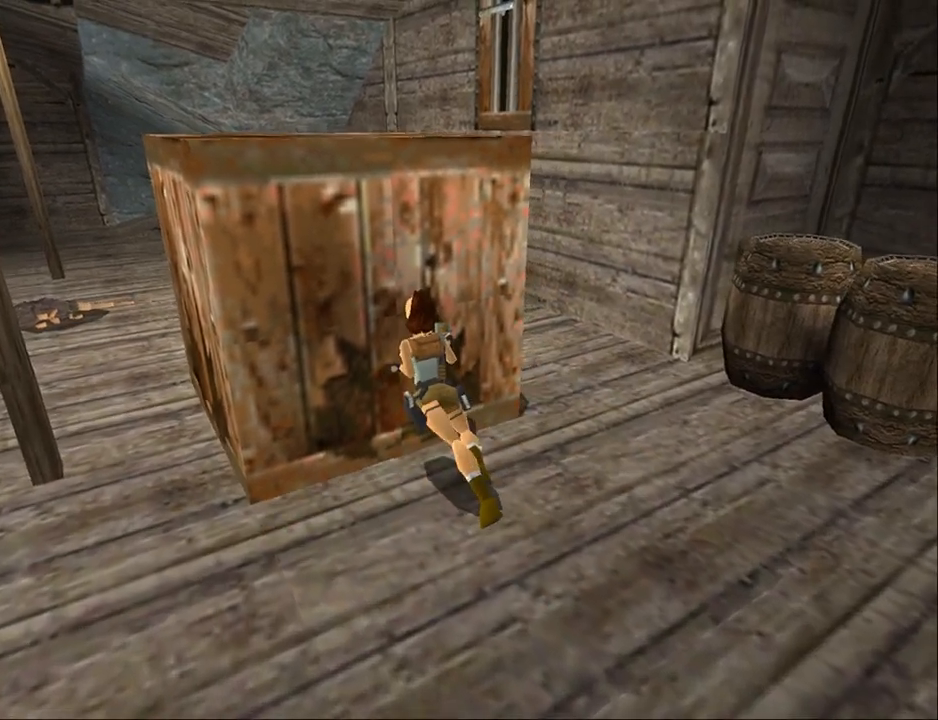
{"buttons": [], "events": []}
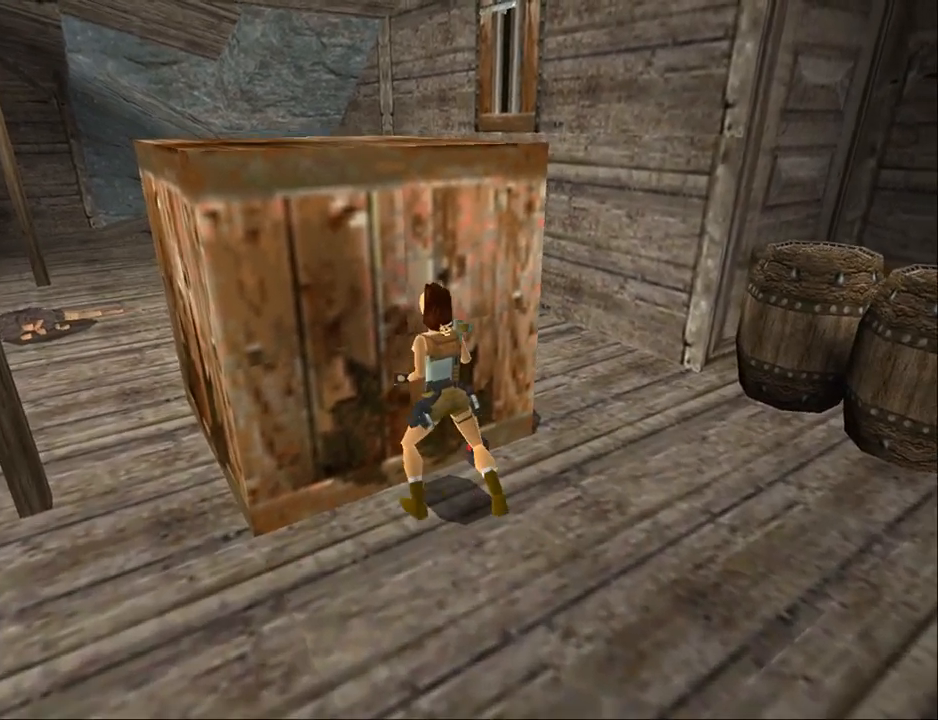
{"buttons": ["CROSS"], "events": [[467, "CROSS", "down"]]}
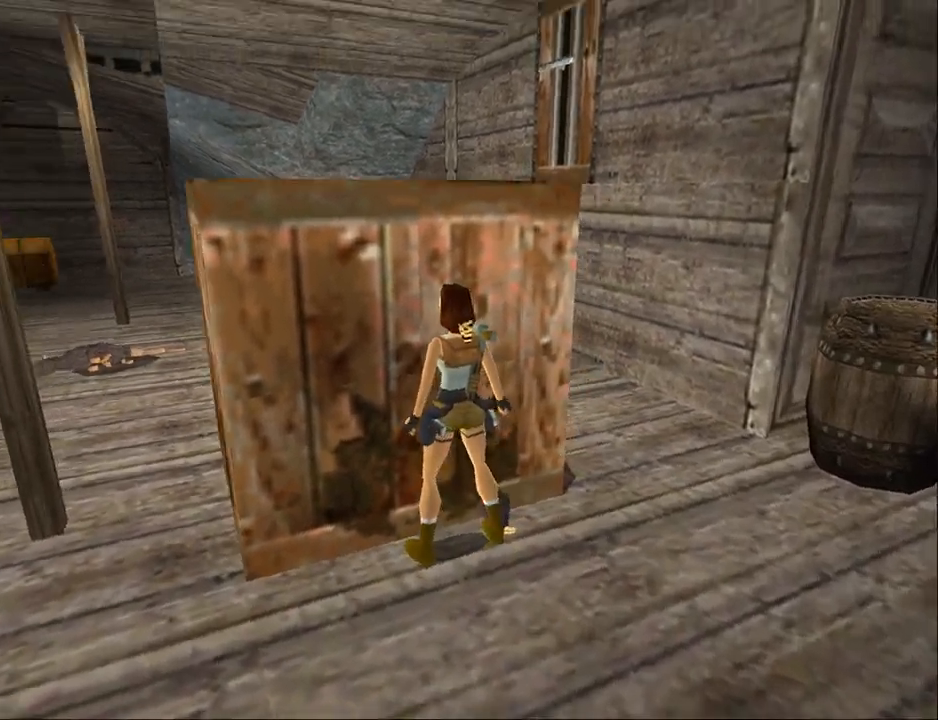
{"buttons": ["CROSS"], "events": []}
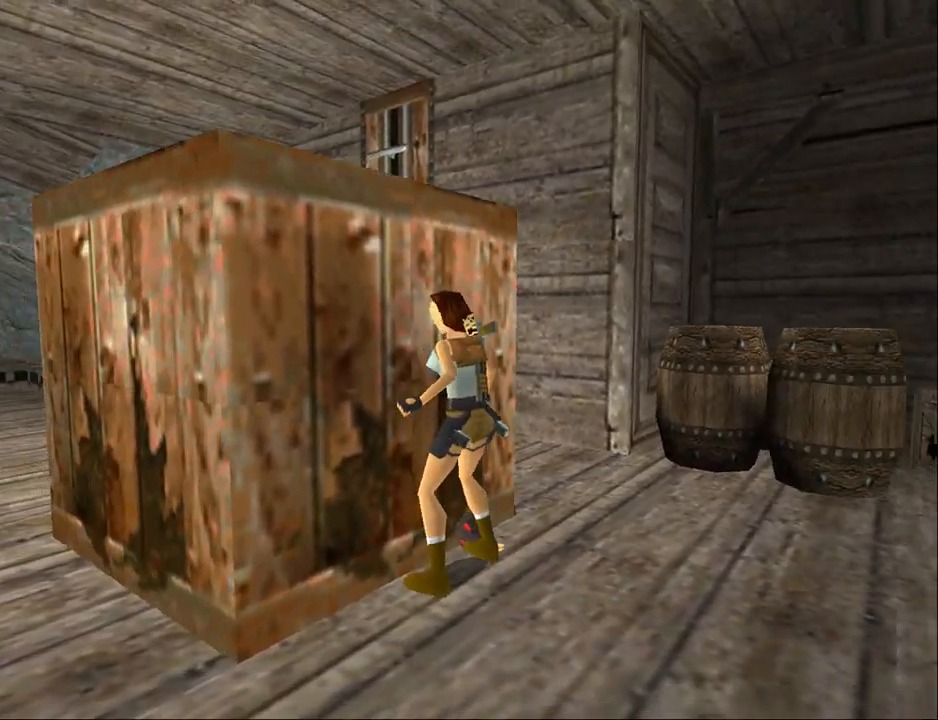
{"buttons": ["CROSS", "DPAD_UP"], "events": [[133, "DPAD_UP", "down"]]}
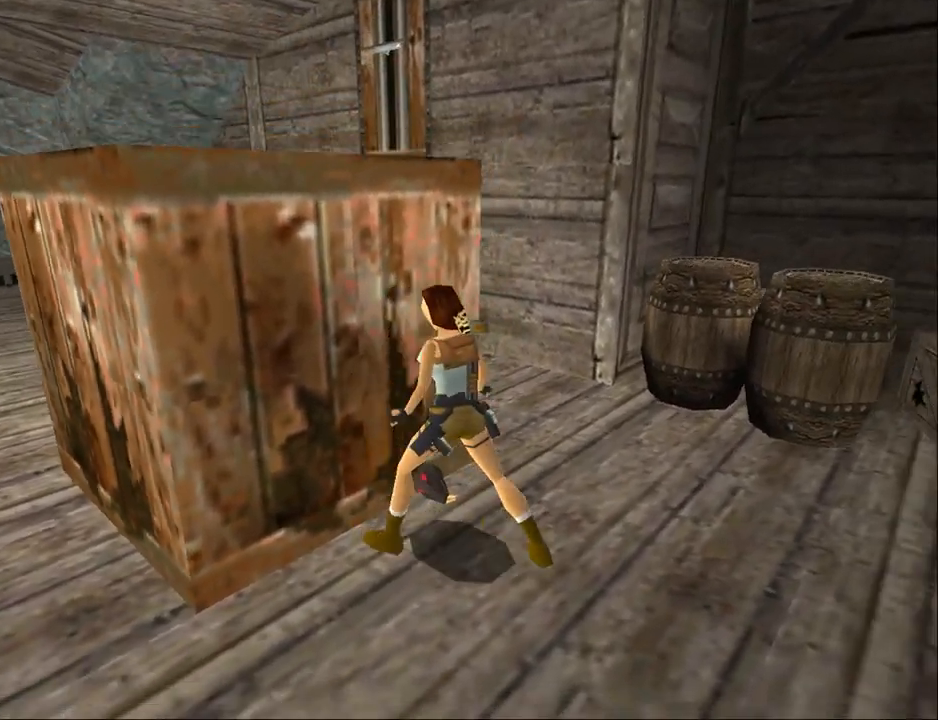
{"buttons": ["CROSS"], "events": [[400, "DPAD_UP", "up"]]}
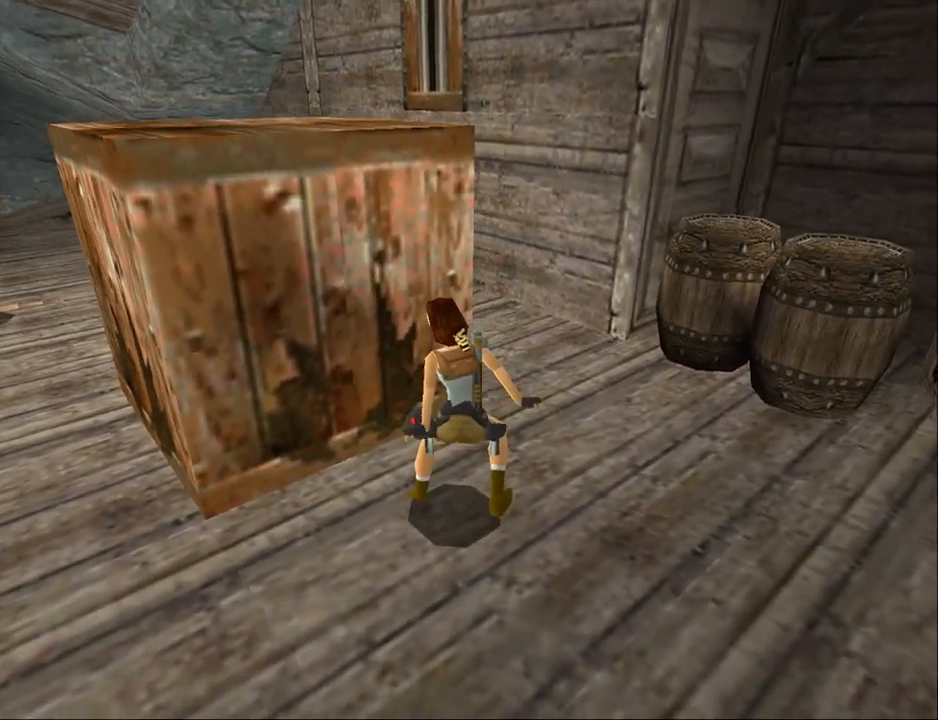
{"buttons": ["CROSS"], "events": []}
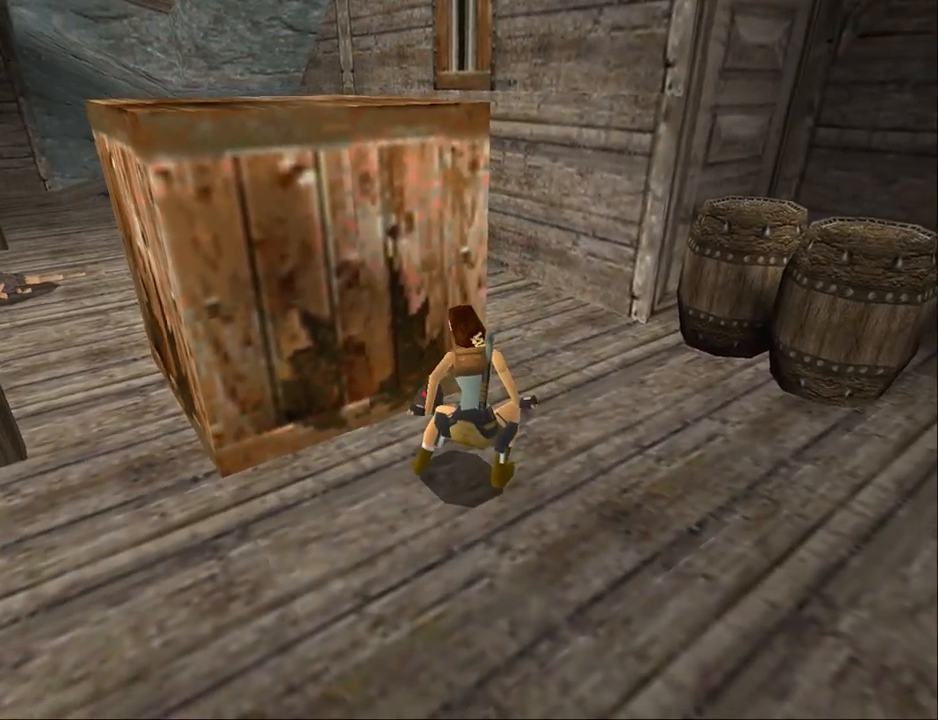
{"buttons": ["CROSS"], "events": []}